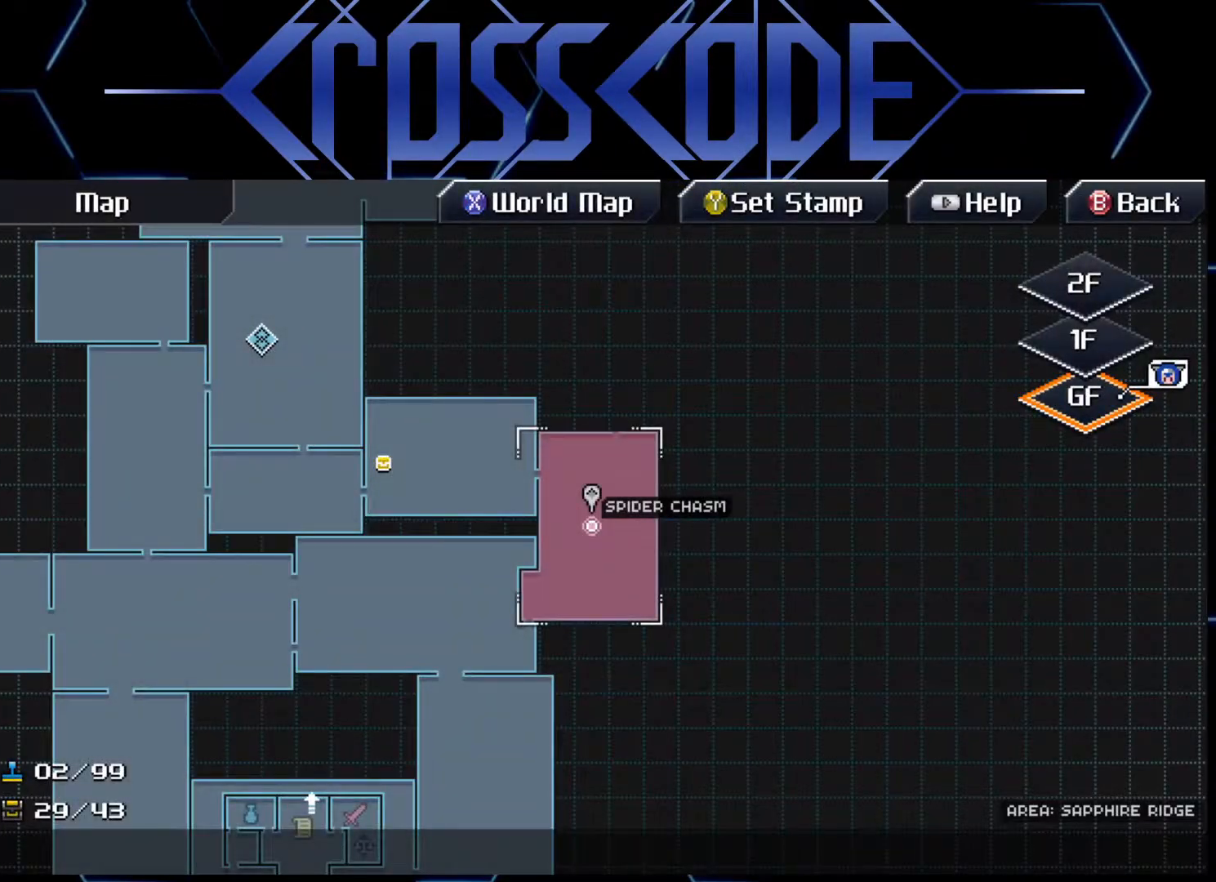
Gameplay with a controller (Xbox layout); each line is a JSON object with the inputs held at the frame after it. "events" lists button and stick changes between this image and that frame as [ms after this image, input, new state], when the widget could be followed in between.
{"buttons": [], "left_stick": "right", "right_stick": "center", "events": [[83, "B", "down"], [167, "B", "up"], [433, "left_stick", "right"]]}
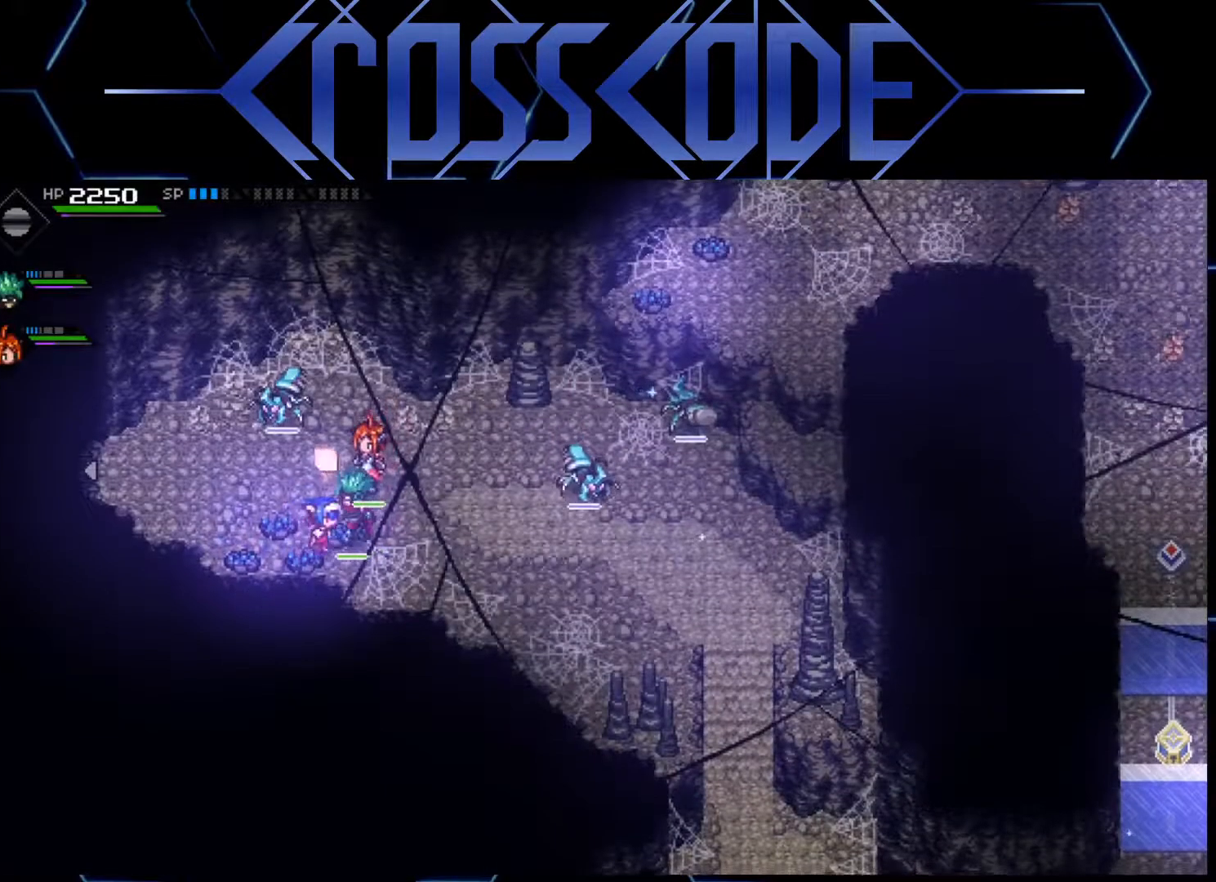
{"buttons": [], "left_stick": "right", "right_stick": "center", "events": []}
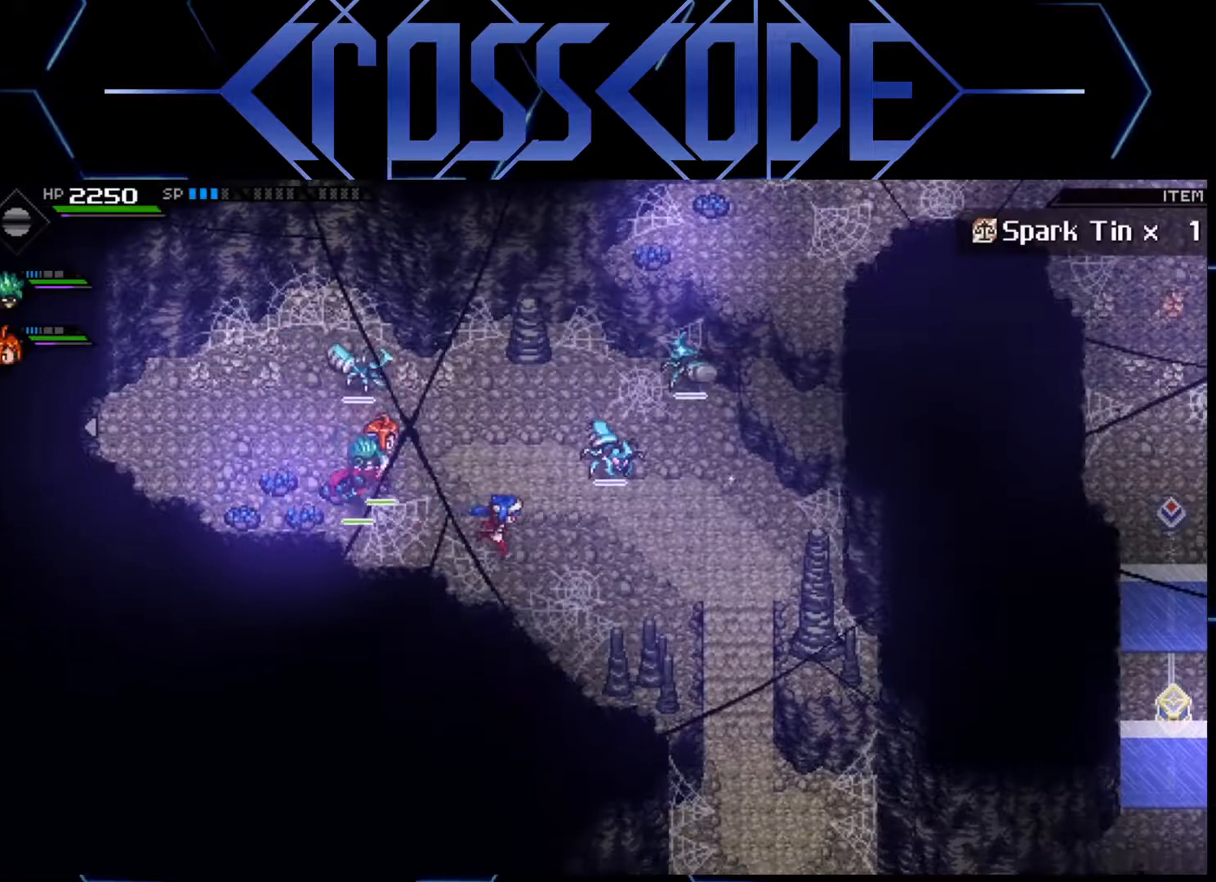
{"buttons": [], "left_stick": "down-right", "right_stick": "center", "events": [[483, "left_stick", "down-right"]]}
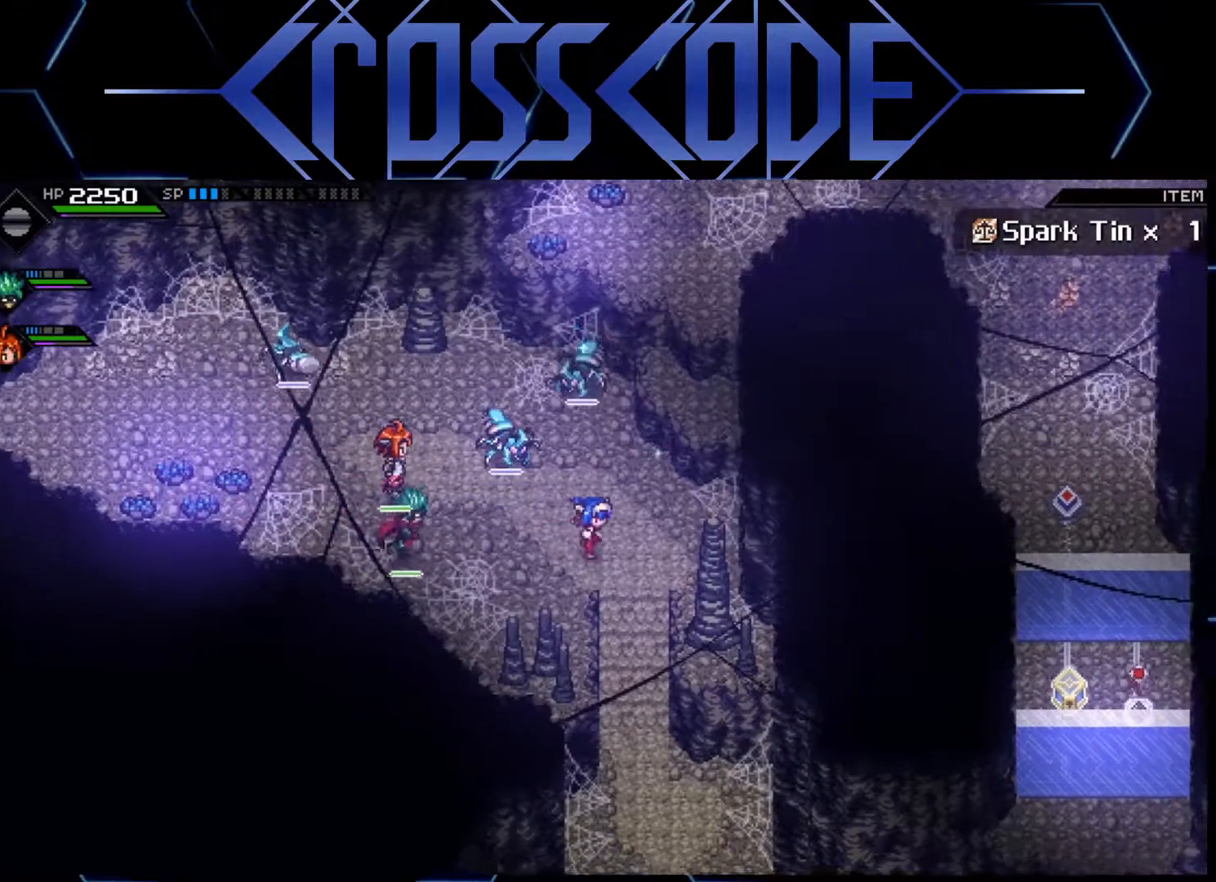
{"buttons": [], "left_stick": "up", "right_stick": "center", "events": [[133, "left_stick", "up-right"], [500, "left_stick", "up"]]}
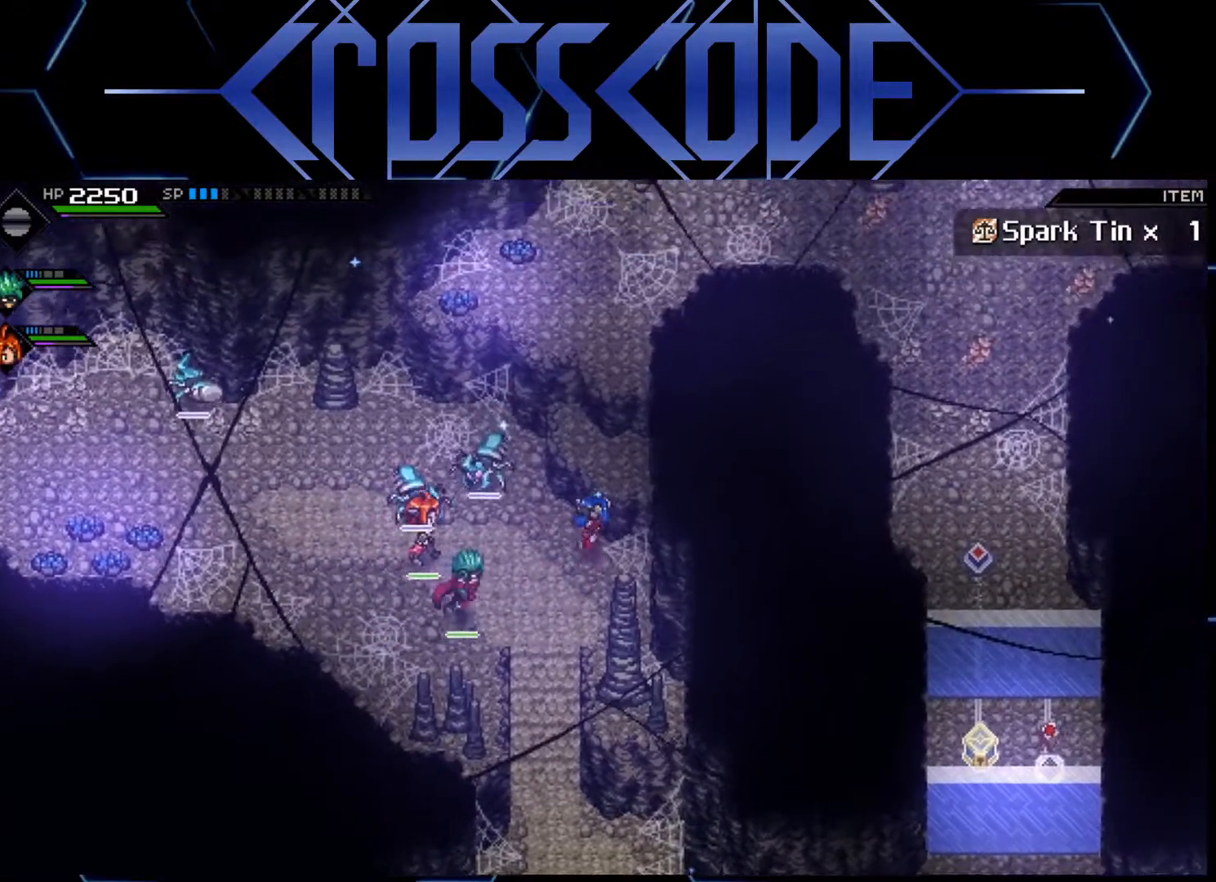
{"buttons": [], "left_stick": "up-right", "right_stick": "center", "events": [[317, "left_stick", "up-right"]]}
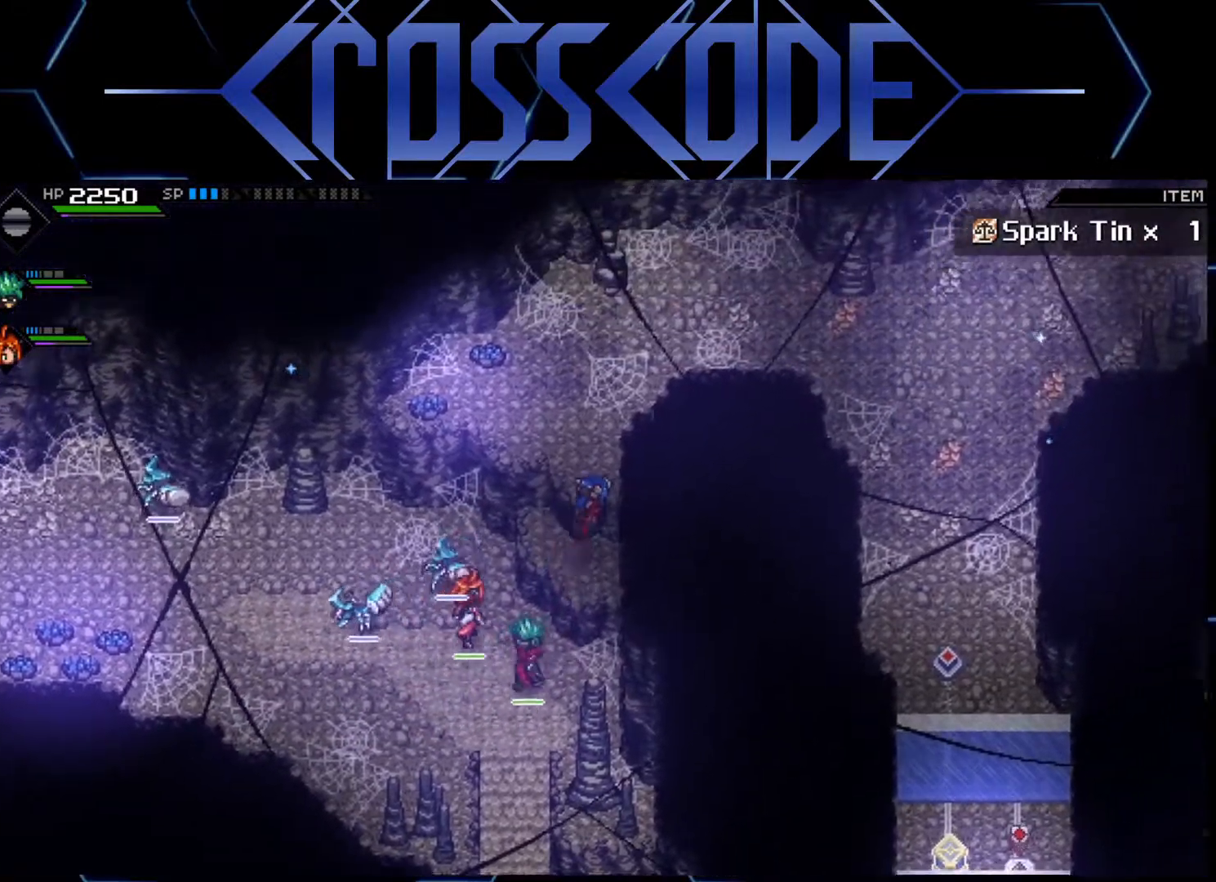
{"buttons": [], "left_stick": "up-right", "right_stick": "center", "events": [[400, "L1", "down"], [500, "L1", "up"]]}
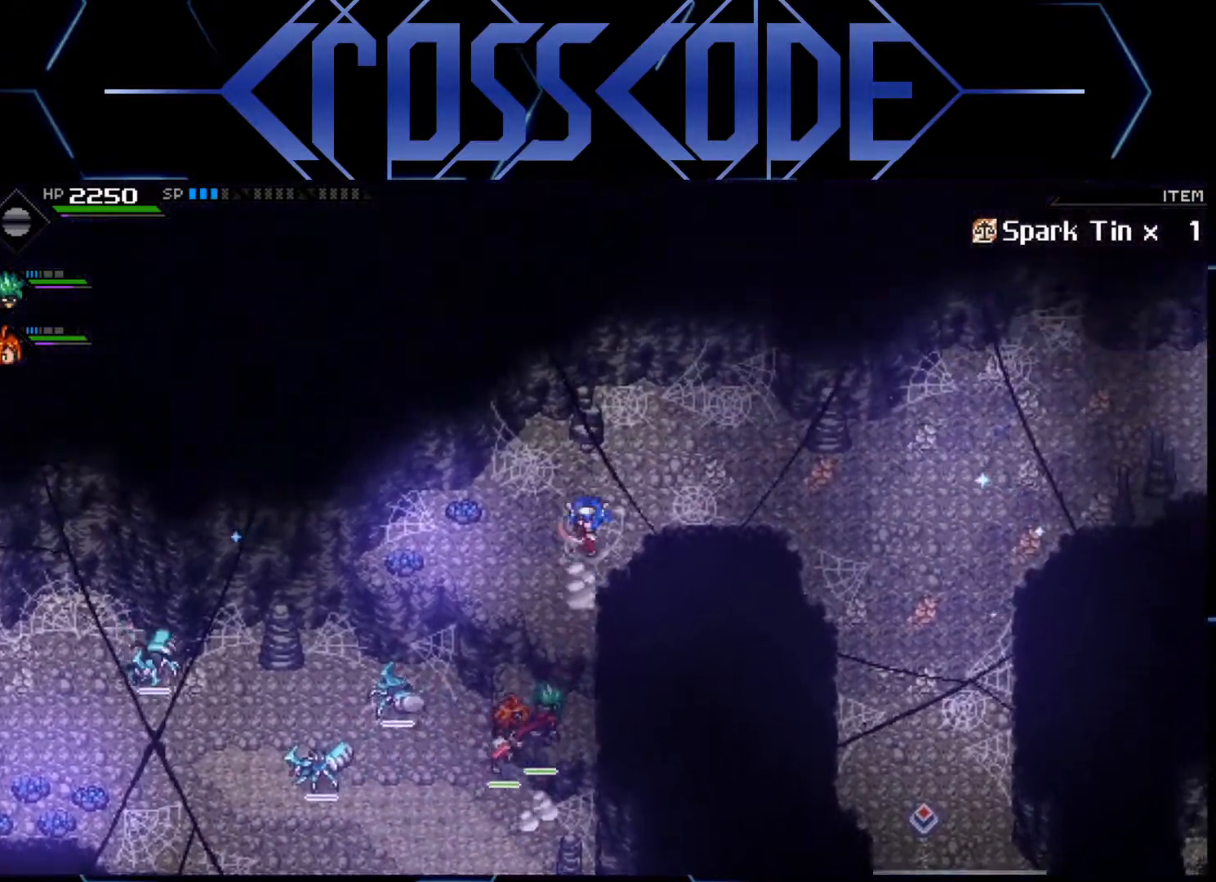
{"buttons": [], "left_stick": "right", "right_stick": "center", "events": [[33, "left_stick", "right"], [100, "L1", "down"], [167, "L1", "up"], [283, "L1", "down"], [383, "L1", "up"]]}
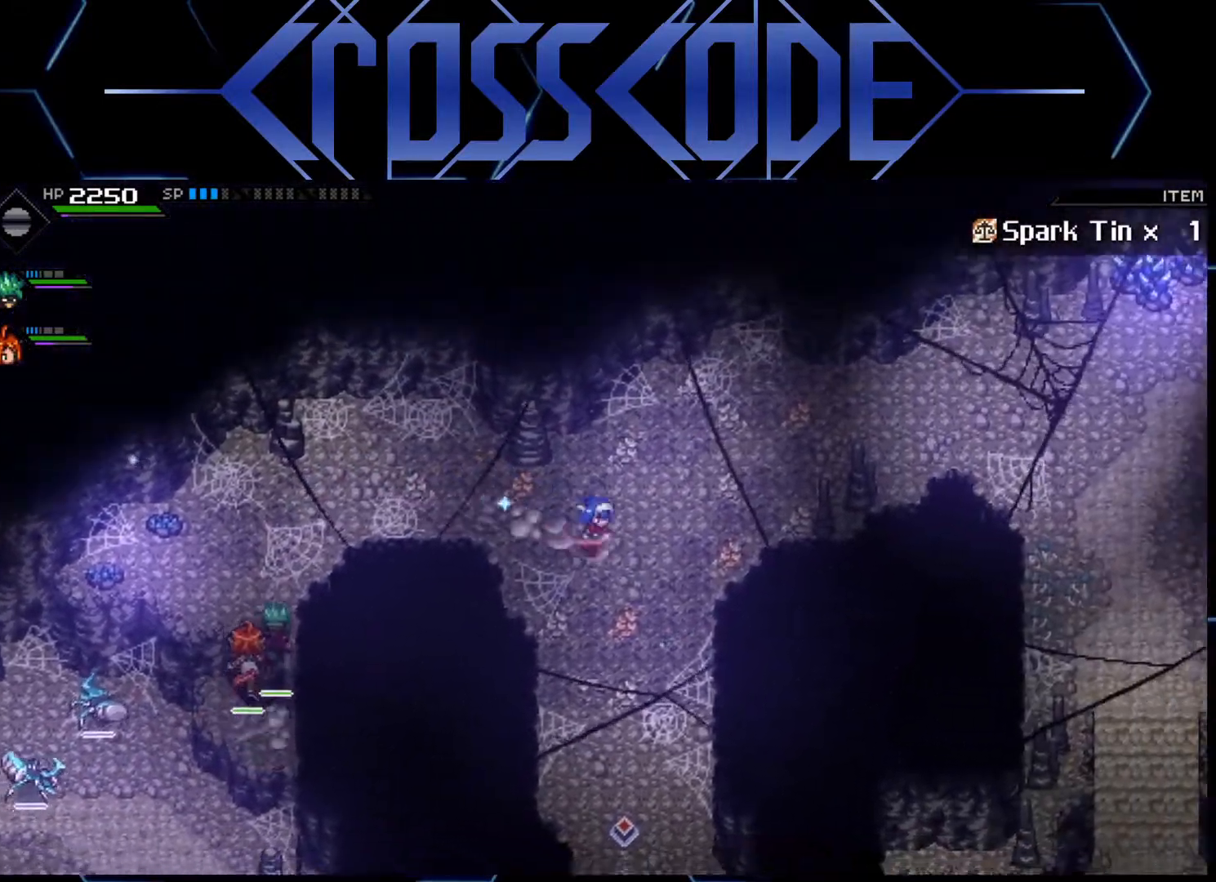
{"buttons": [], "left_stick": "up-right", "right_stick": "center", "events": [[317, "left_stick", "up-right"]]}
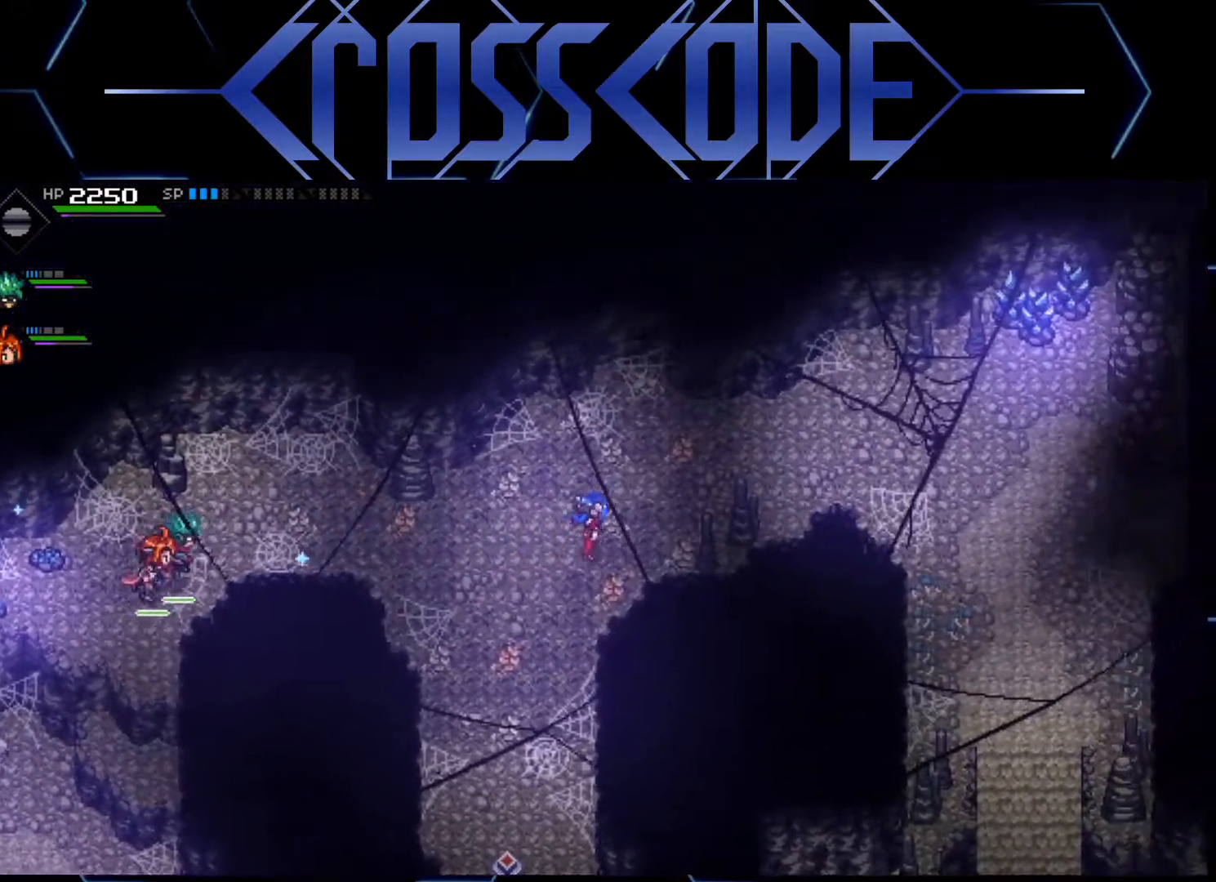
{"buttons": [], "left_stick": "right", "right_stick": "center", "events": [[233, "L1", "down"], [283, "left_stick", "right"], [333, "L1", "up"], [367, "L1", "down"], [483, "L1", "up"]]}
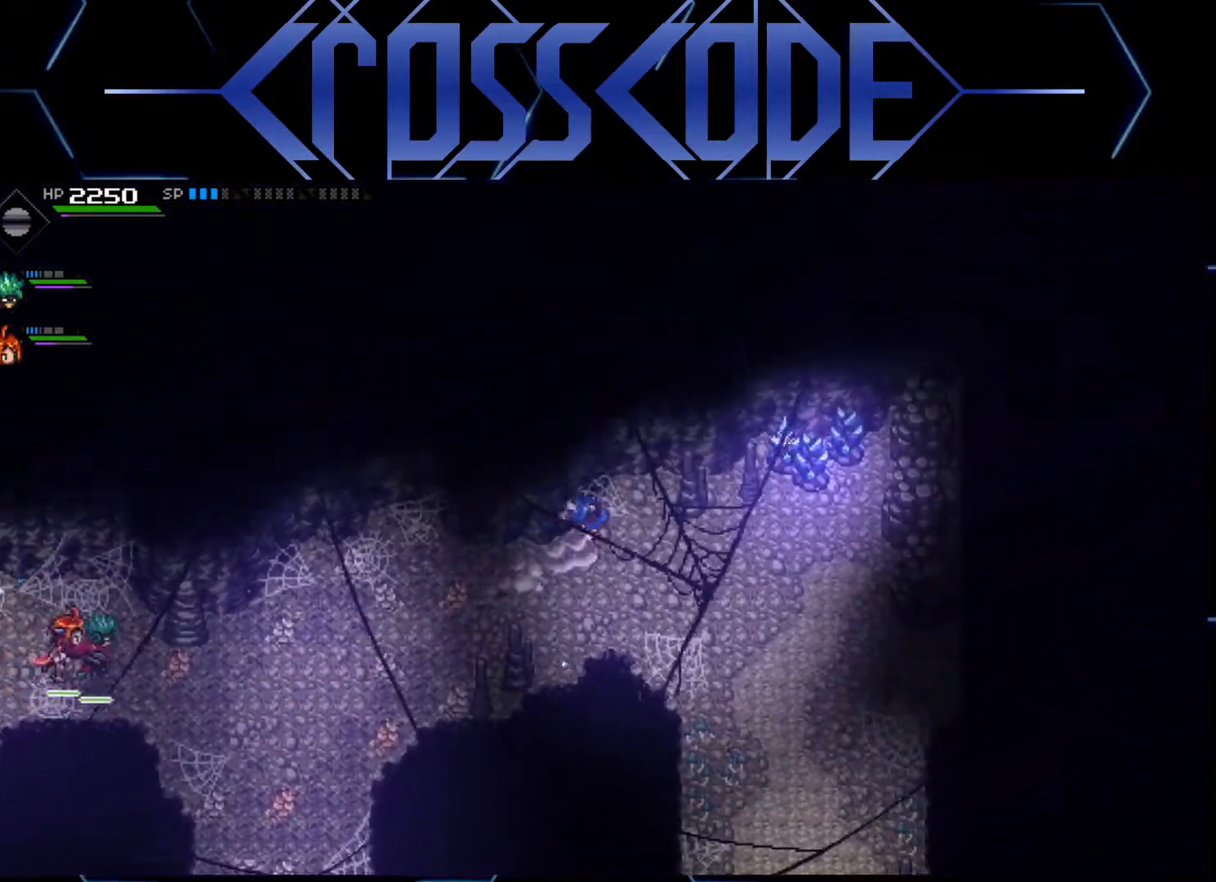
{"buttons": [], "left_stick": "right", "right_stick": "center", "events": []}
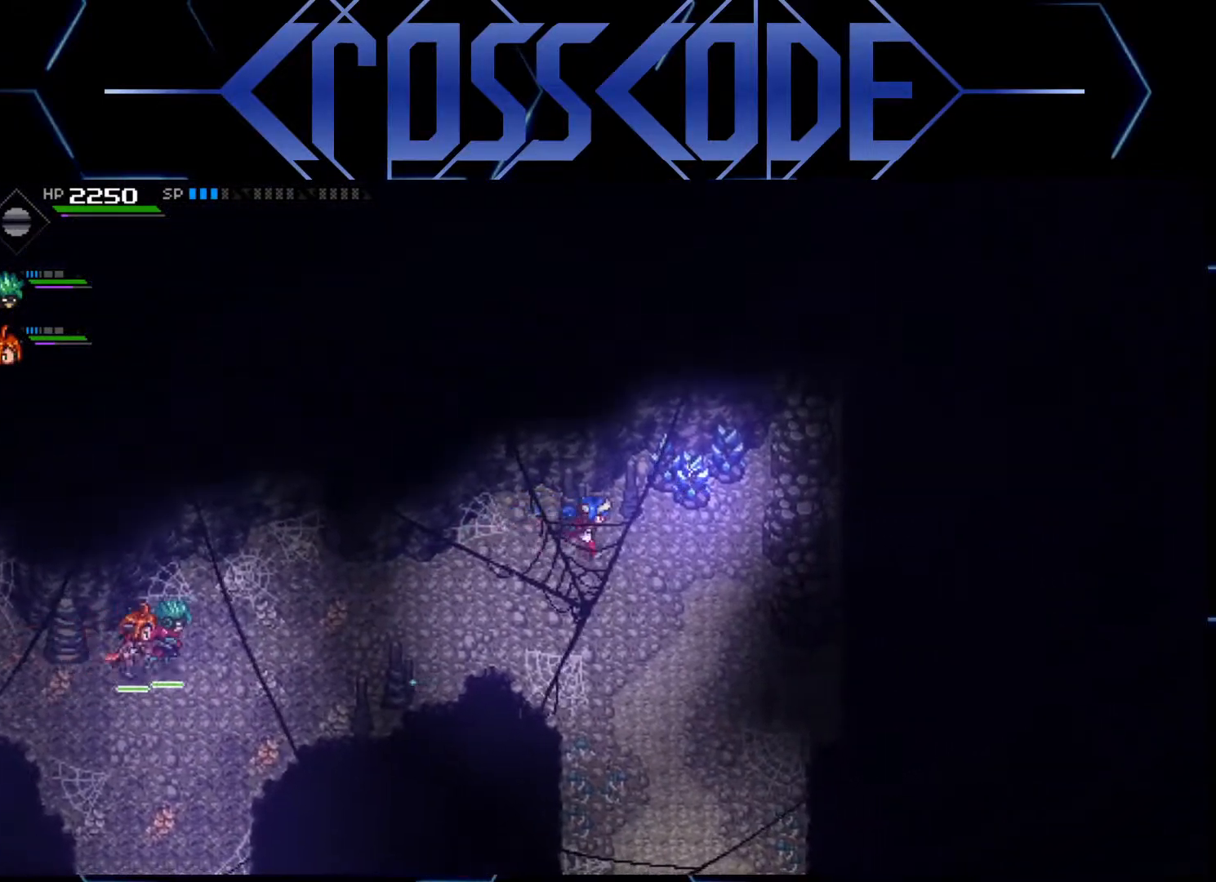
{"buttons": [], "left_stick": "up", "right_stick": "center", "events": [[67, "left_stick", "down-right"], [217, "left_stick", "up-right"], [350, "X", "down"], [367, "left_stick", "up"], [500, "X", "up"]]}
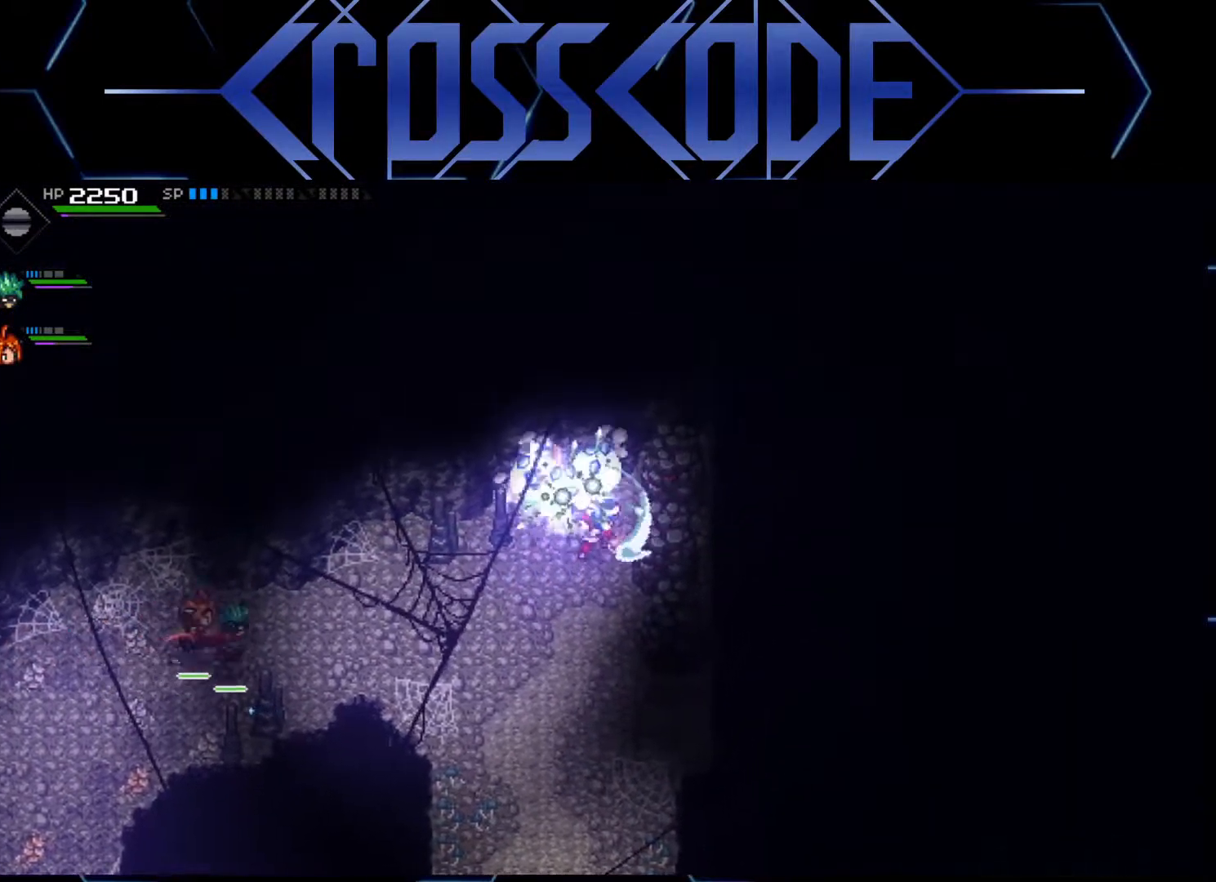
{"buttons": [], "left_stick": "down", "right_stick": "center", "events": [[233, "left_stick", "center"], [317, "left_stick", "down"]]}
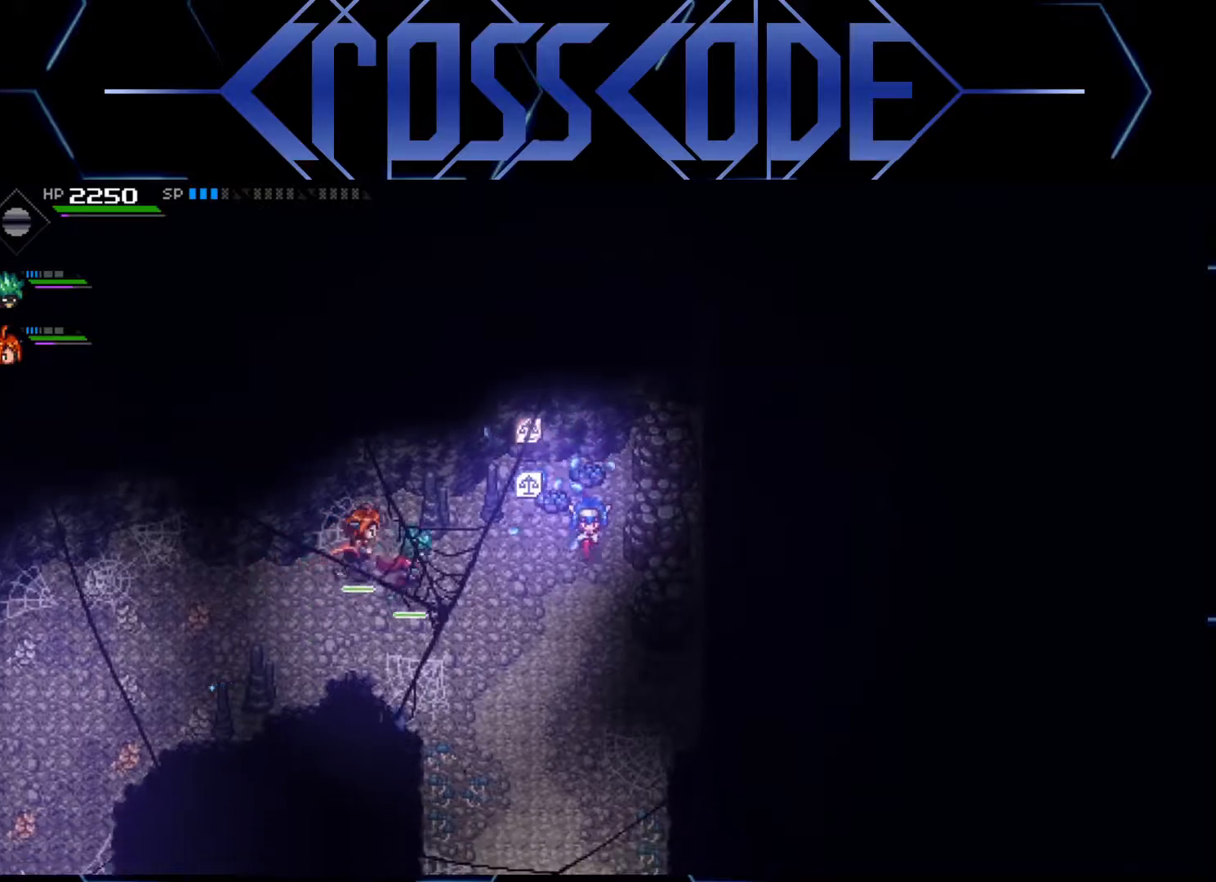
{"buttons": [], "left_stick": "down", "right_stick": "center", "events": []}
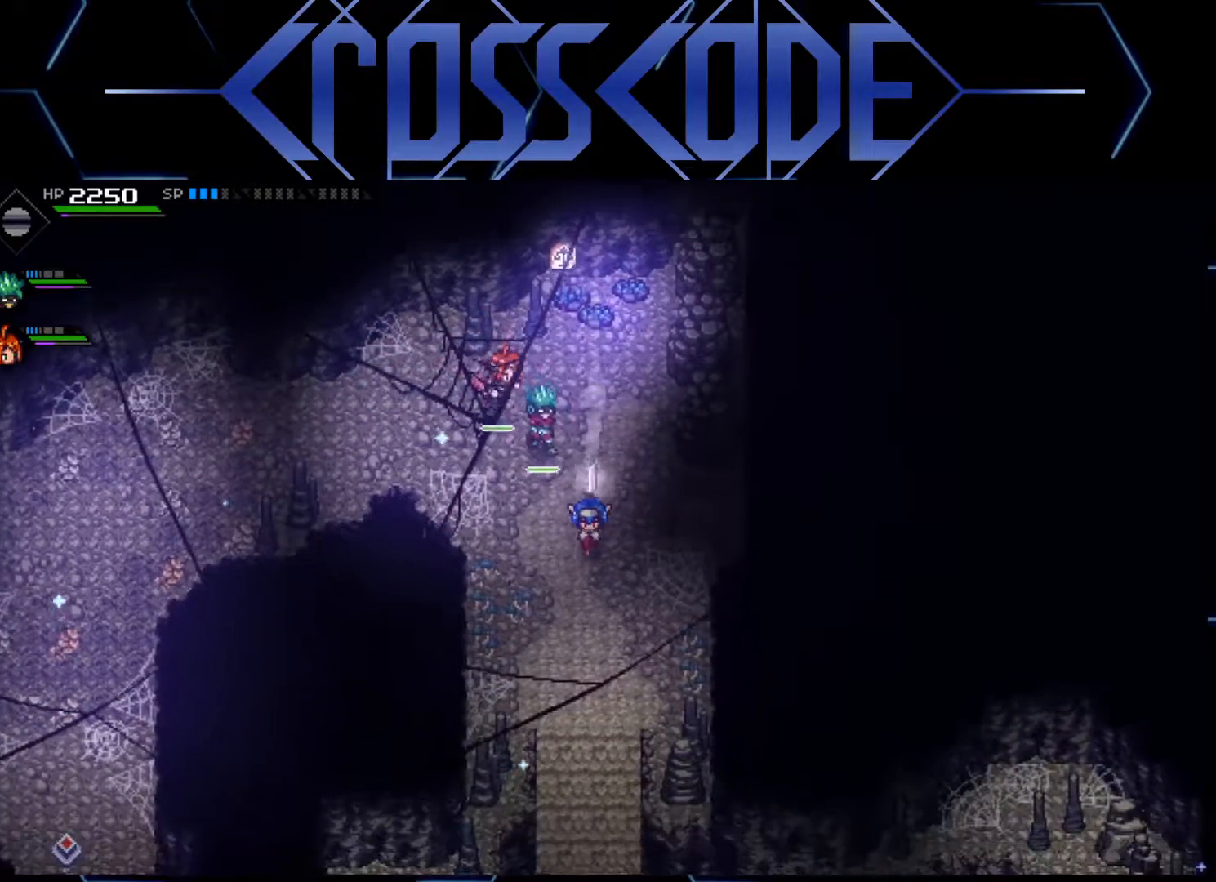
{"buttons": [], "left_stick": "down", "right_stick": "center", "events": []}
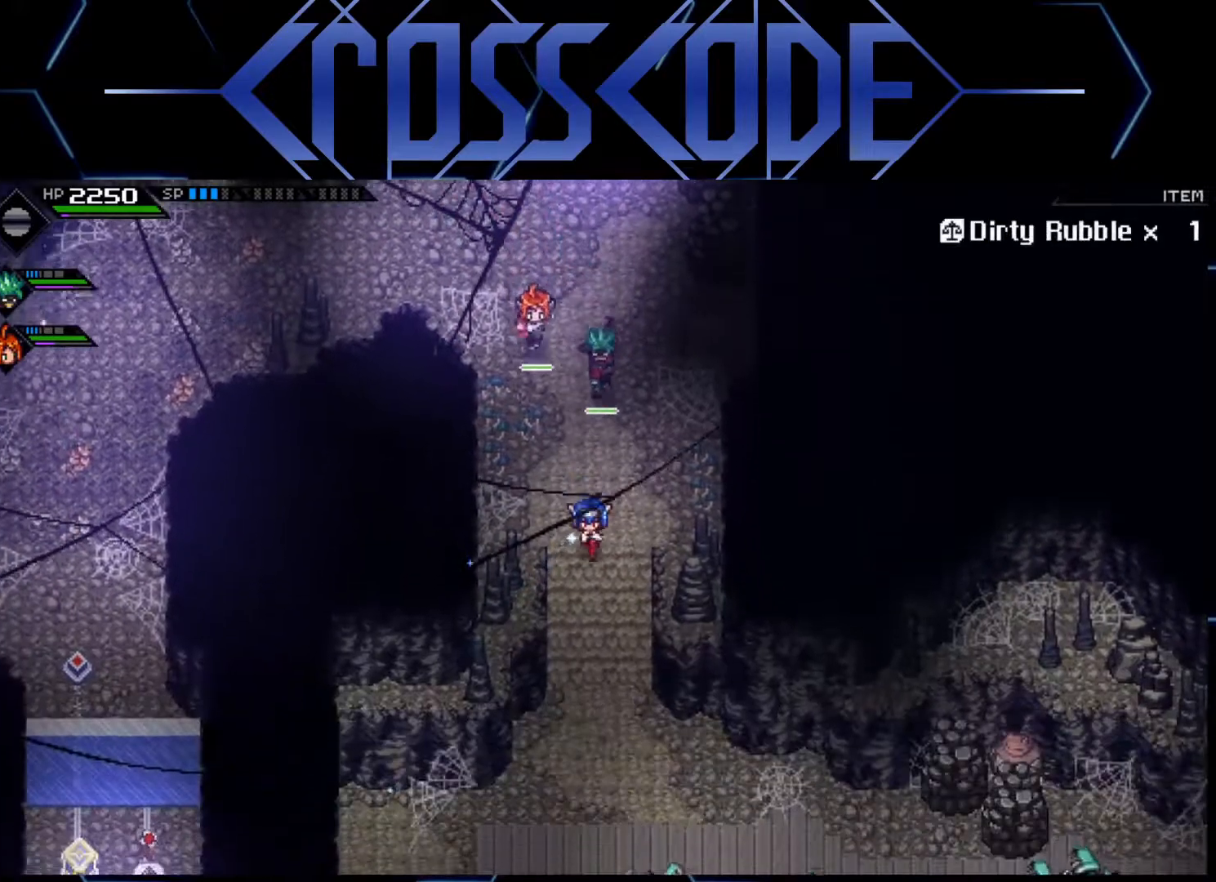
{"buttons": [], "left_stick": "down", "right_stick": "center", "events": []}
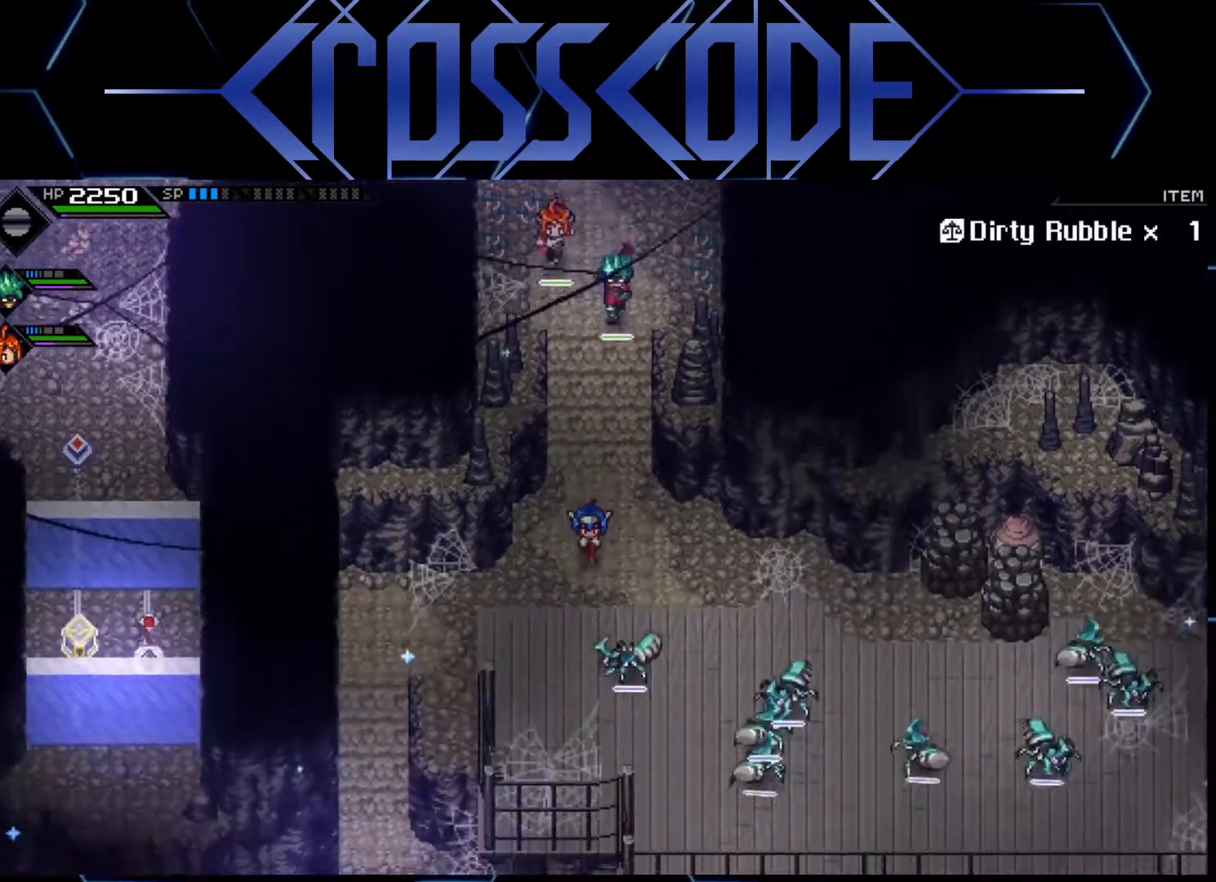
{"buttons": [], "left_stick": "right", "right_stick": "center", "events": [[50, "left_stick", "center"], [100, "left_stick", "right"]]}
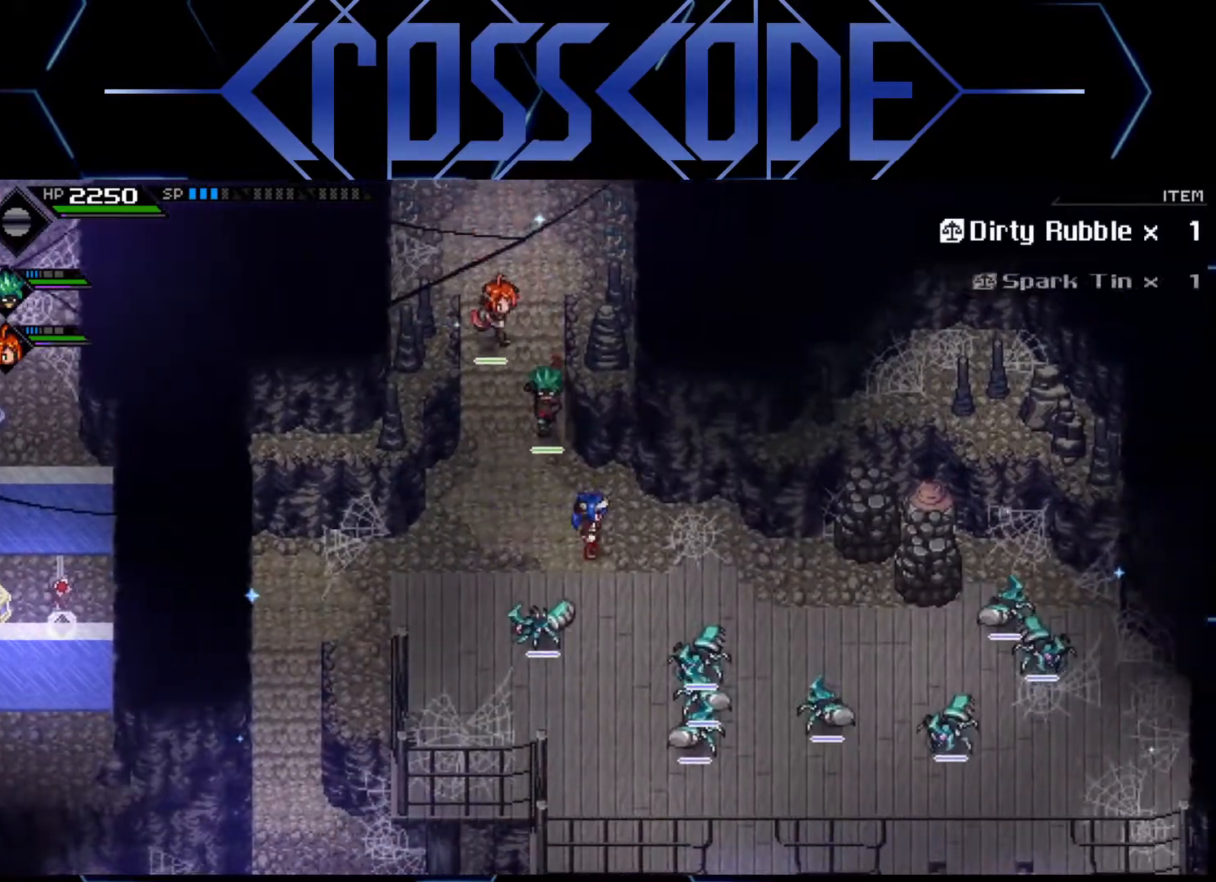
{"buttons": [], "left_stick": "right", "right_stick": "center", "events": []}
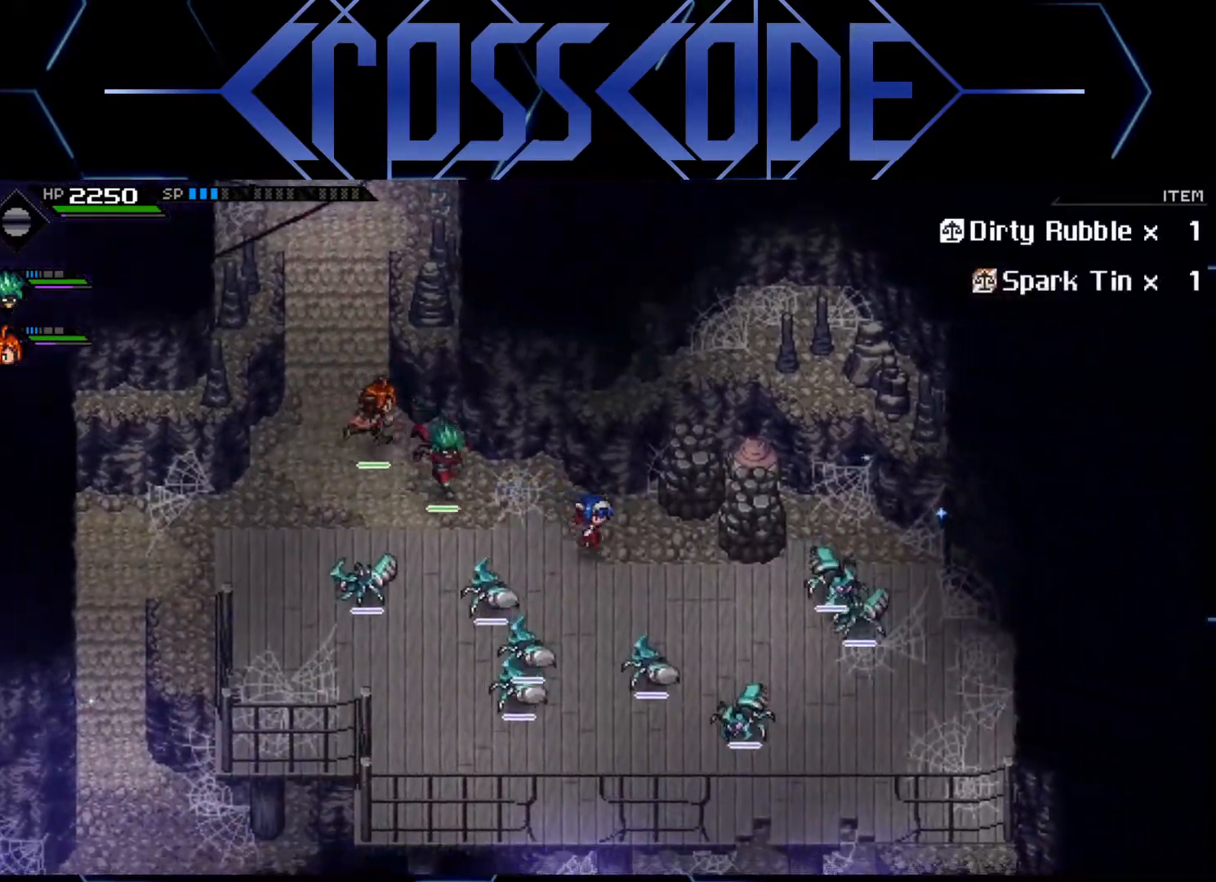
{"buttons": [], "left_stick": "center", "right_stick": "down", "events": [[150, "right_stick", "down"], [417, "left_stick", "center"]]}
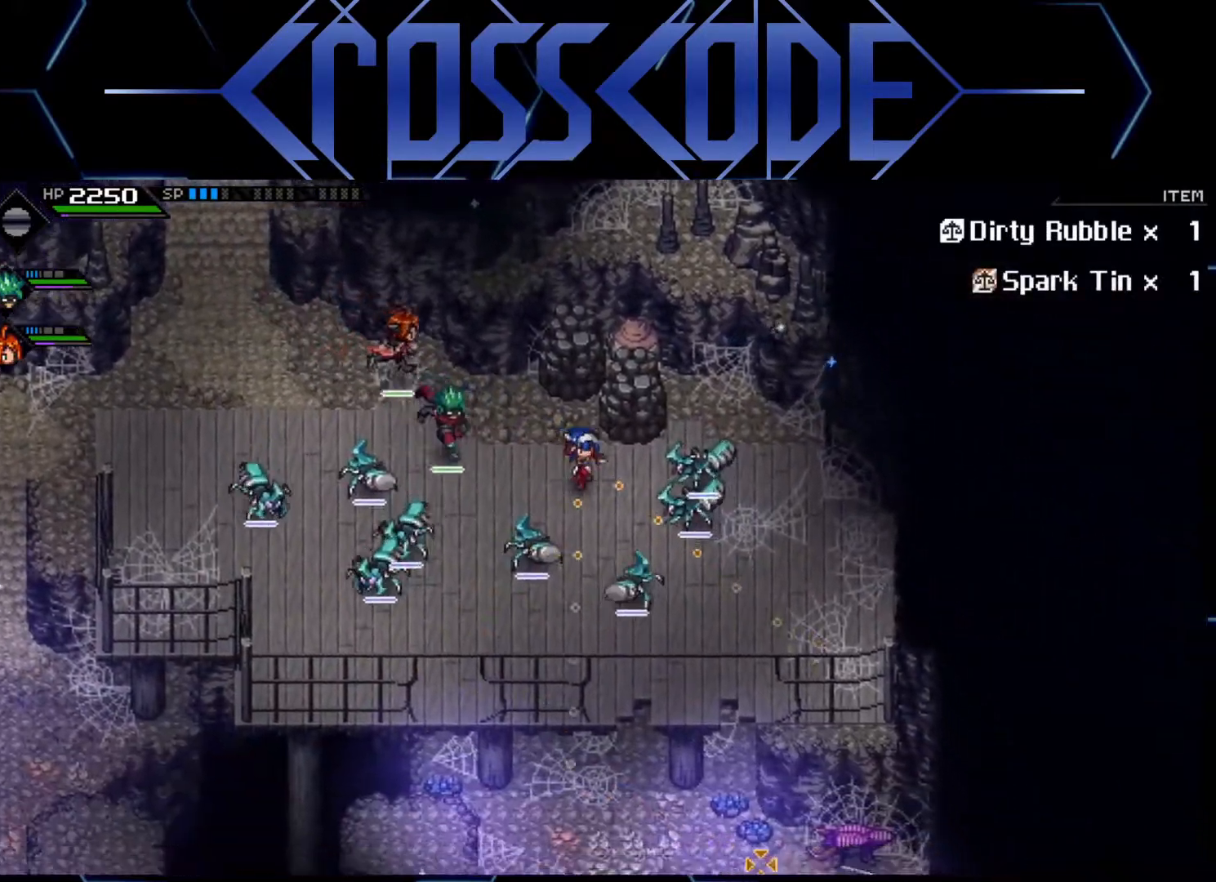
{"buttons": [], "left_stick": "center", "right_stick": "down", "events": []}
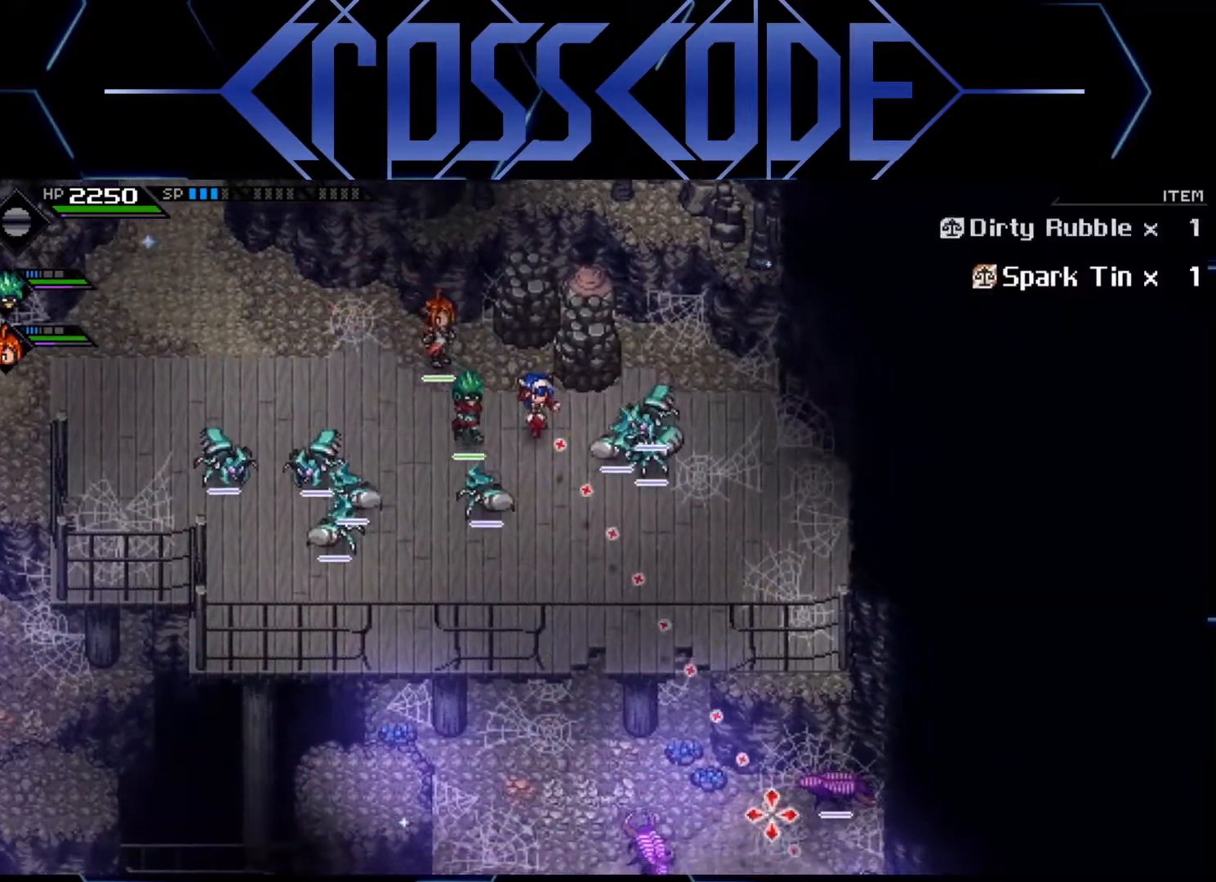
{"buttons": [], "left_stick": "right", "right_stick": "center", "events": [[67, "left_stick", "right"], [317, "right_stick", "center"]]}
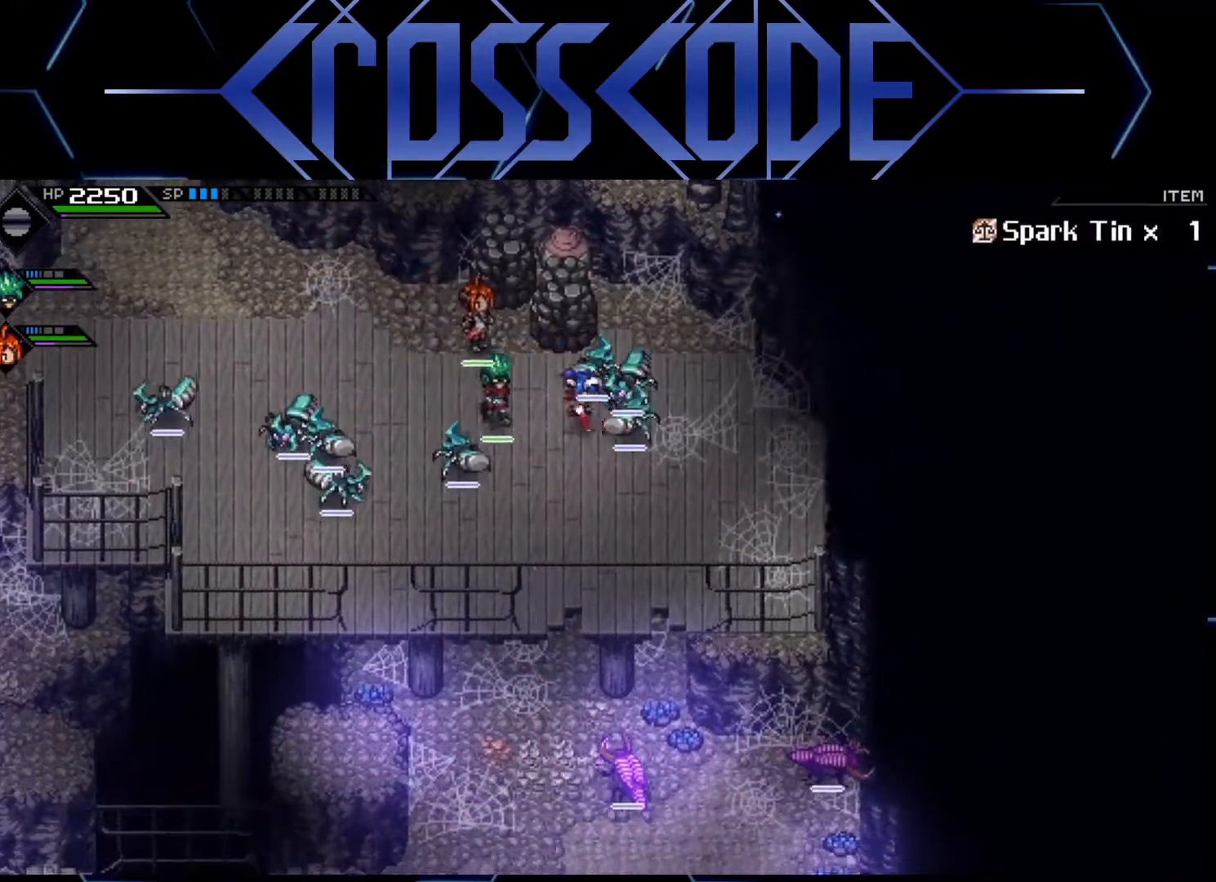
{"buttons": [], "left_stick": "up", "right_stick": "center", "events": [[17, "left_stick", "down-right"], [317, "left_stick", "up-right"], [467, "left_stick", "up"]]}
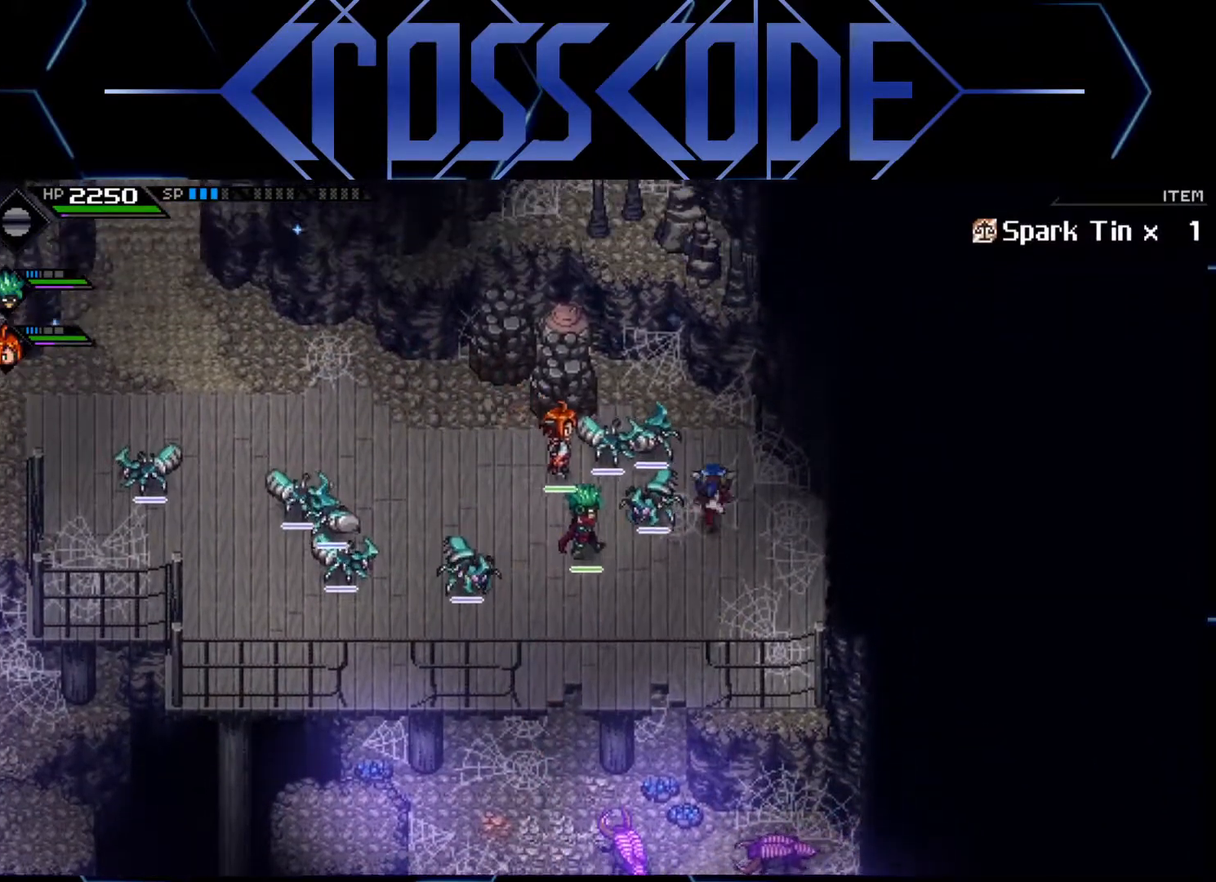
{"buttons": [], "left_stick": "up-left", "right_stick": "left", "events": [[17, "right_stick", "left"], [433, "left_stick", "up-left"]]}
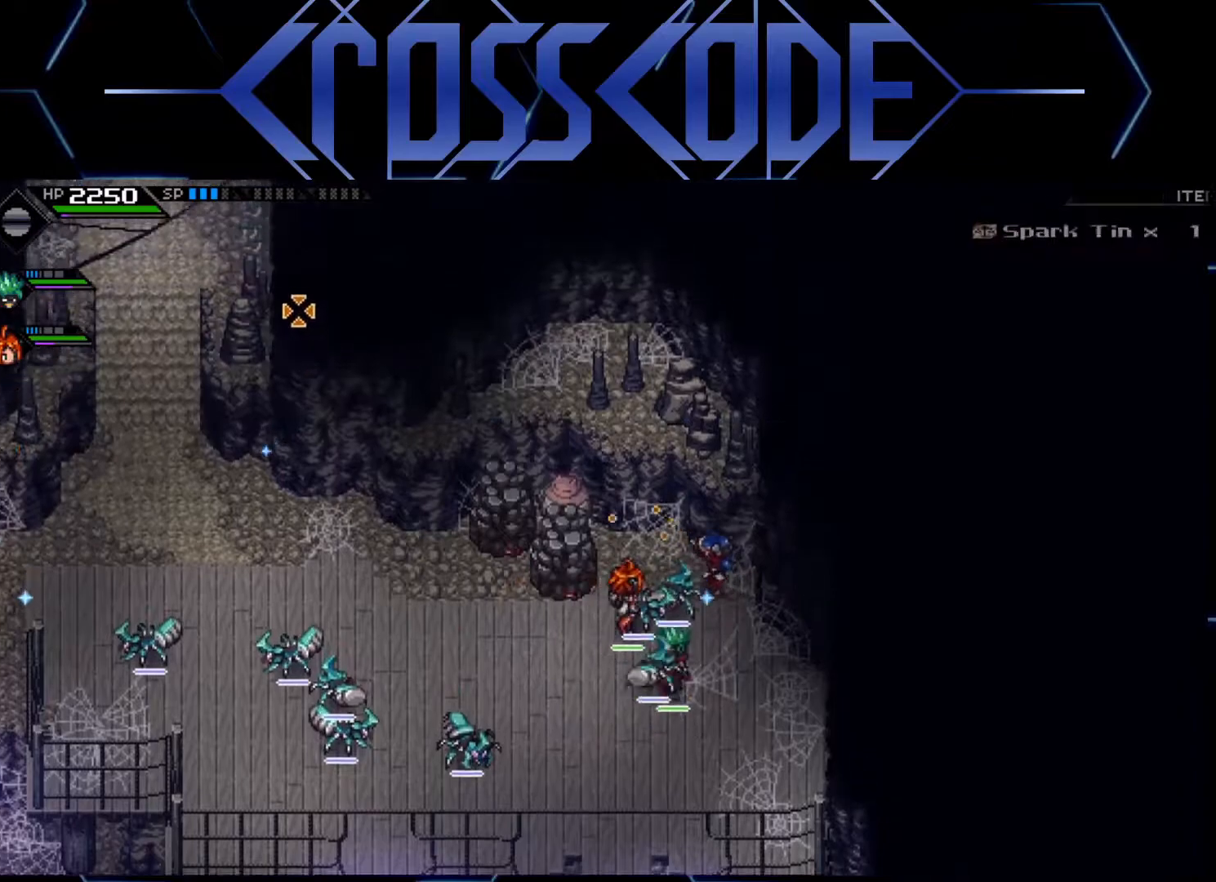
{"buttons": [], "left_stick": "left", "right_stick": "left", "events": [[283, "left_stick", "left"]]}
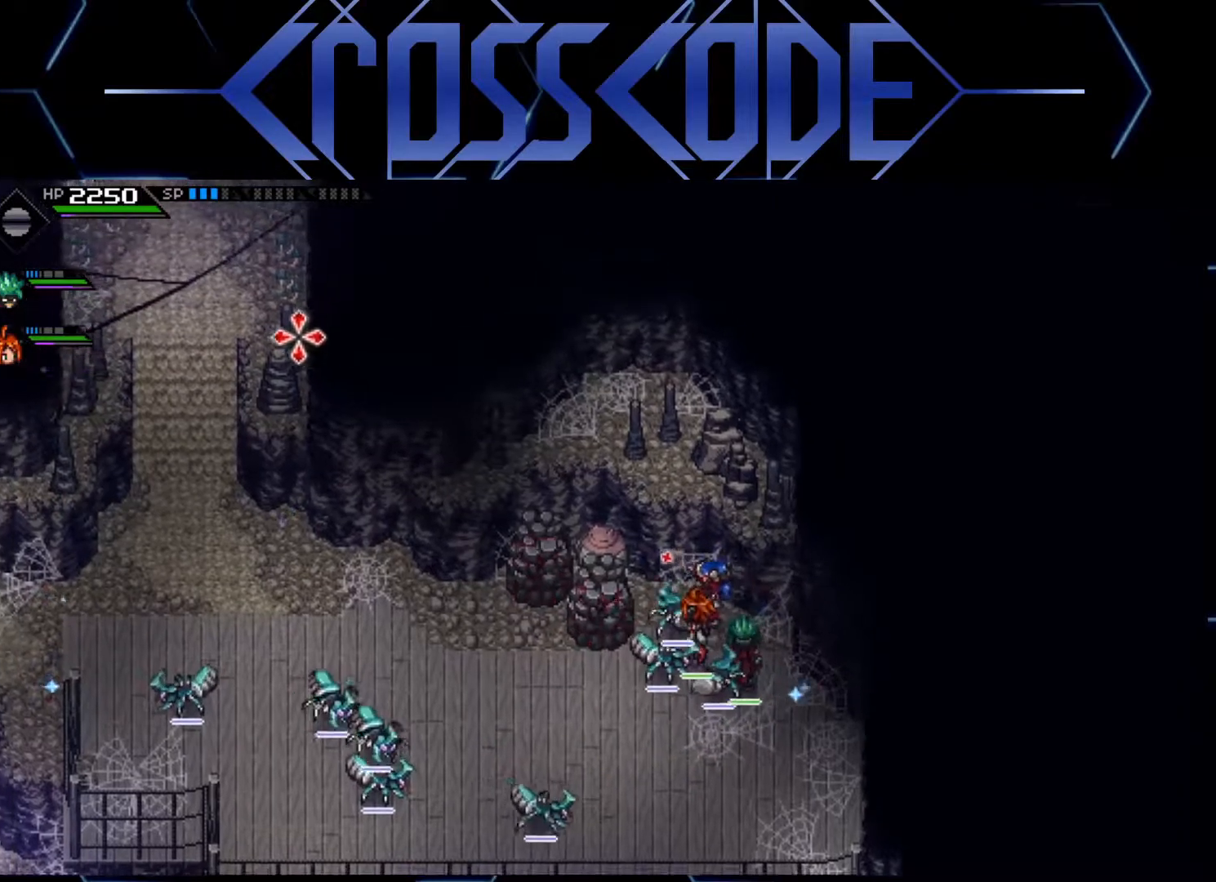
{"buttons": [], "left_stick": "left", "right_stick": "left", "events": []}
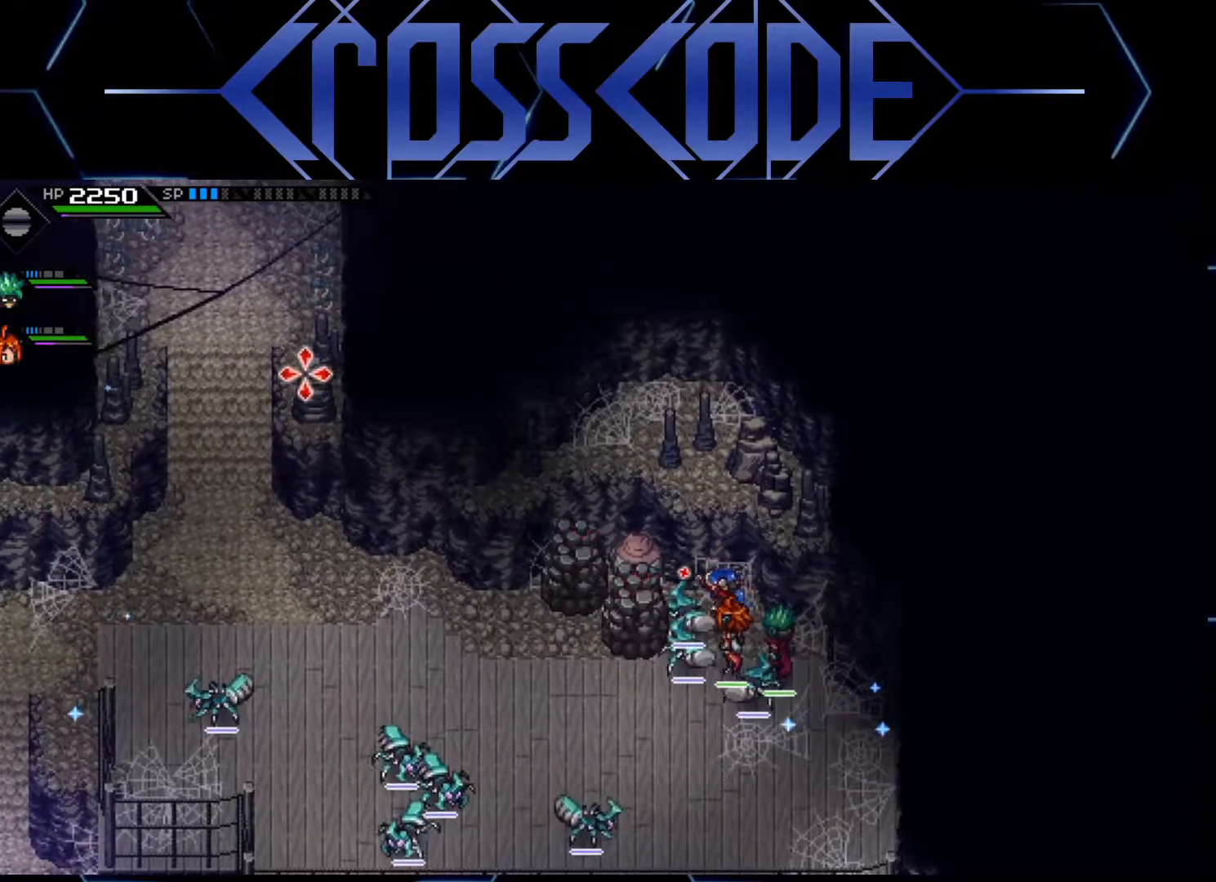
{"buttons": [], "left_stick": "down-right", "right_stick": "center", "events": [[467, "left_stick", "down-right"], [483, "right_stick", "center"]]}
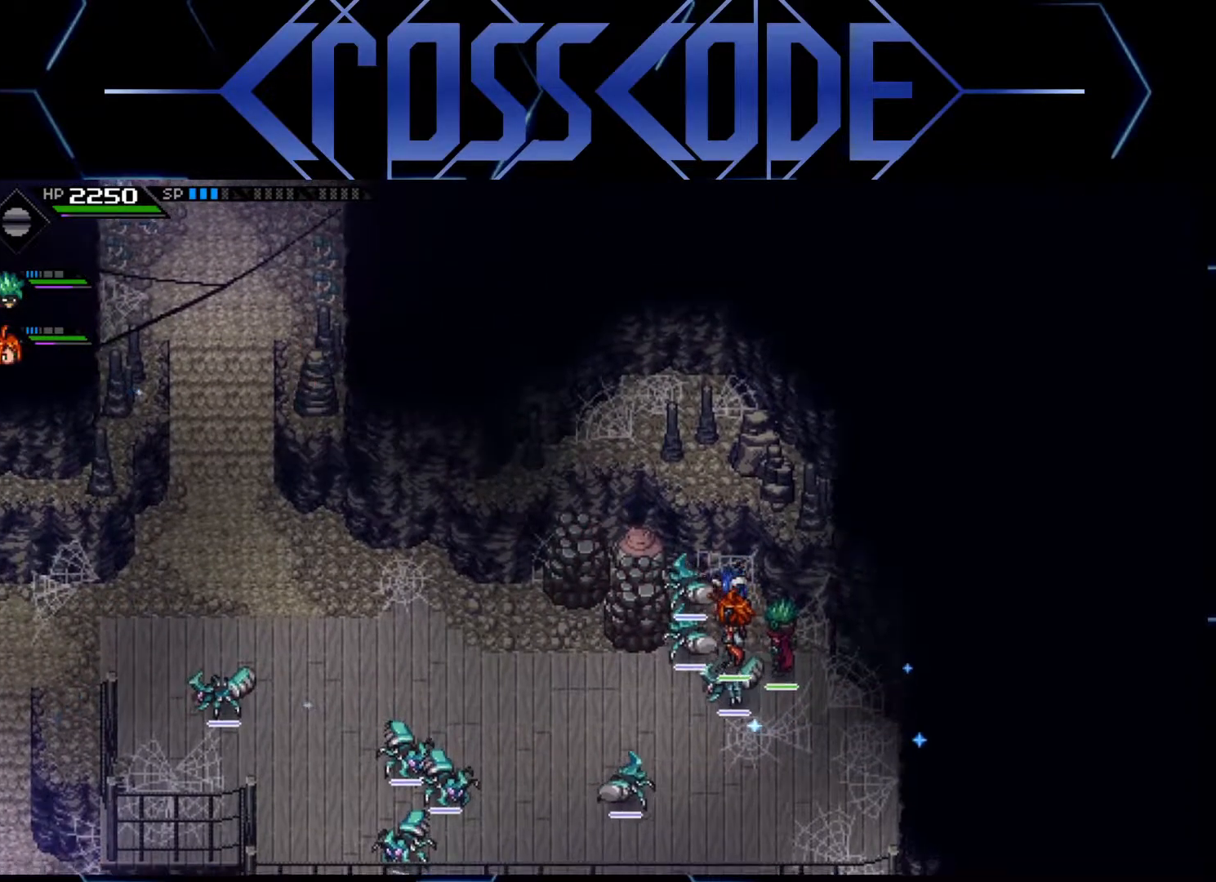
{"buttons": [], "left_stick": "down", "right_stick": "center", "events": [[200, "left_stick", "down"]]}
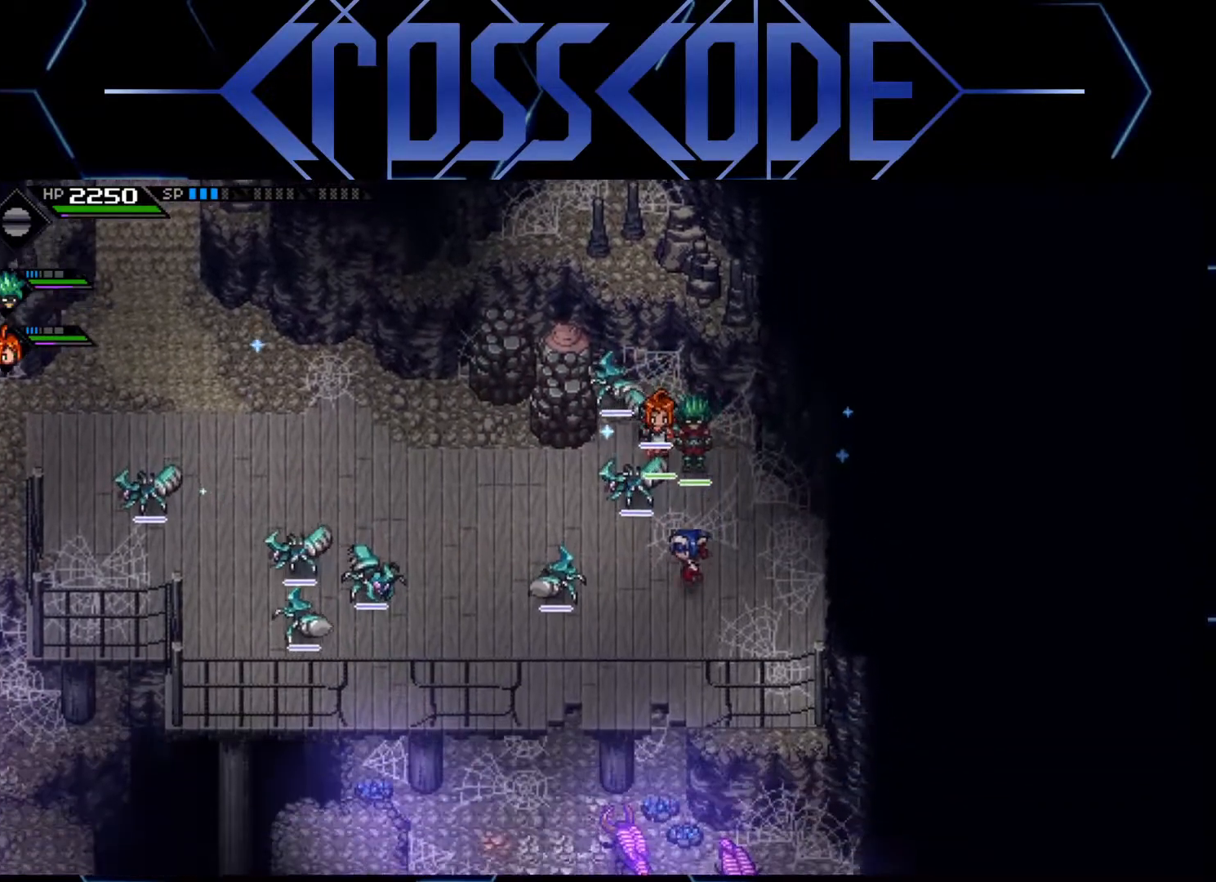
{"buttons": [], "left_stick": "down-left", "right_stick": "center", "events": [[67, "left_stick", "down-left"]]}
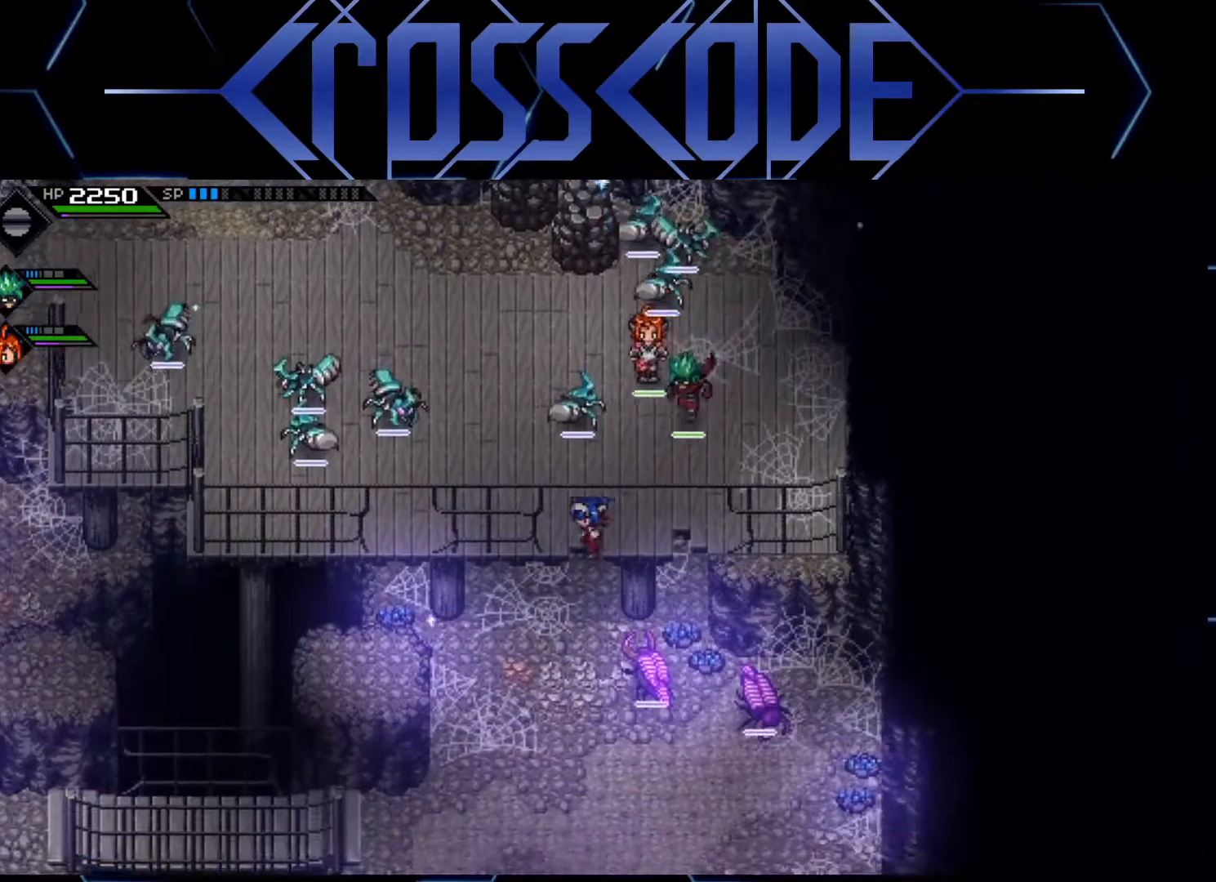
{"buttons": [], "left_stick": "up-left", "right_stick": "center", "events": [[67, "left_stick", "center"], [433, "left_stick", "up-left"]]}
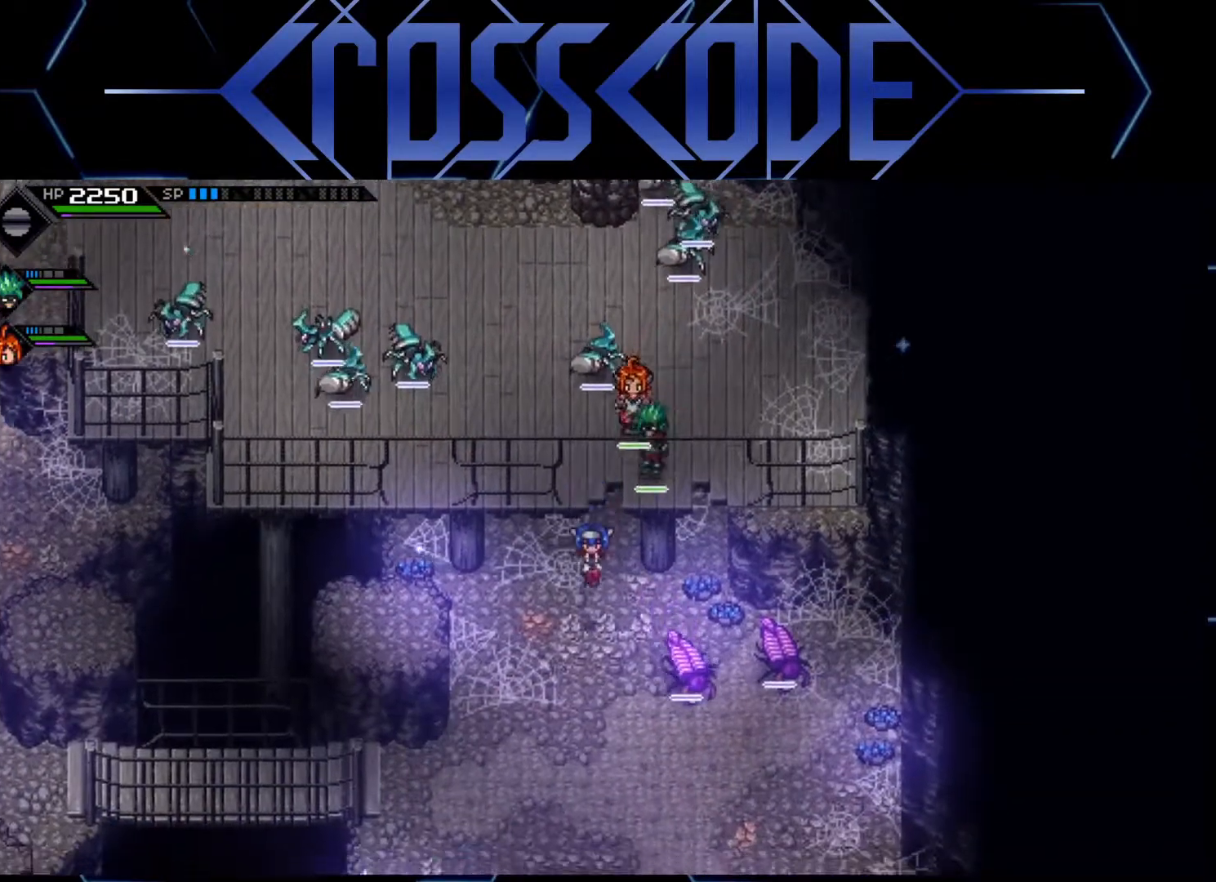
{"buttons": [], "left_stick": "down", "right_stick": "center", "events": [[50, "left_stick", "down"]]}